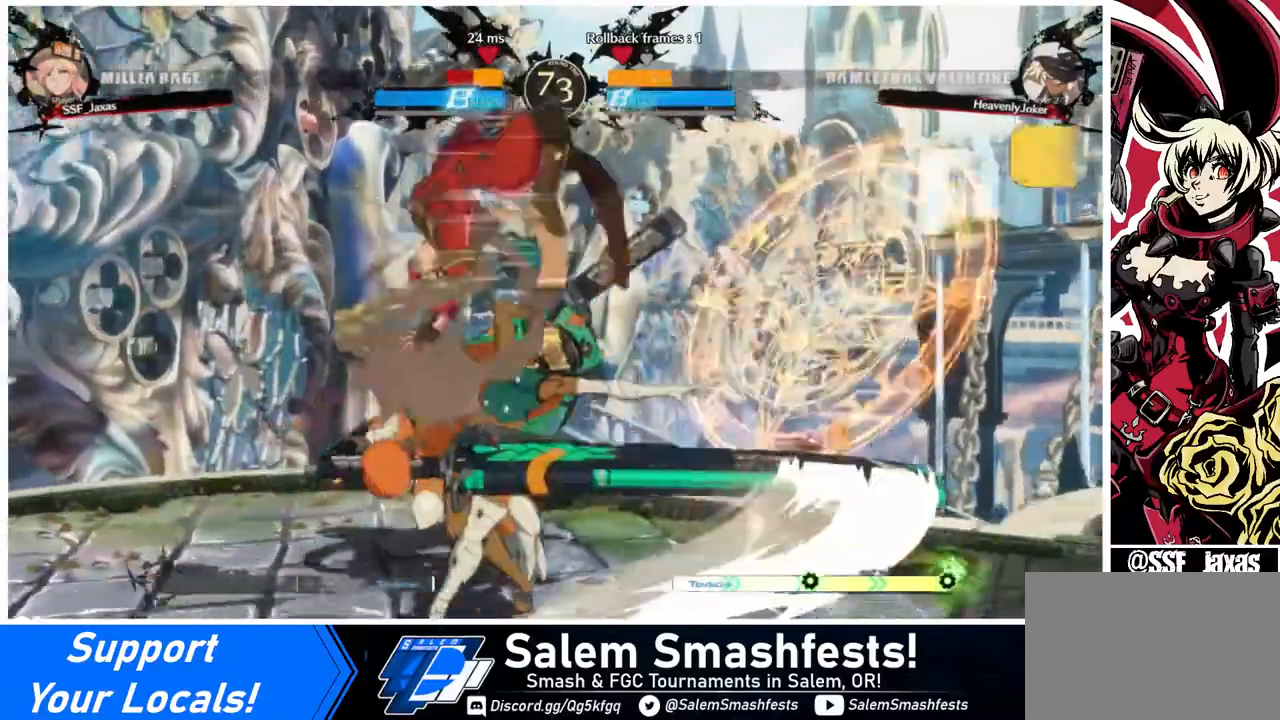
Gameplay with a controller (arcade stick); each line is a JSON object with the inputs held at the frame after it. "events" lists button and stick changes between this image and that frame as [ms after this image, input, new state], when the widget could be followed in between. Not read: L3 R3.
{"buttons": [], "events": [[80, "R1", "up"], [280, "DPAD_DOWN", "down"], [440, "DPAD_DOWN", "up"]]}
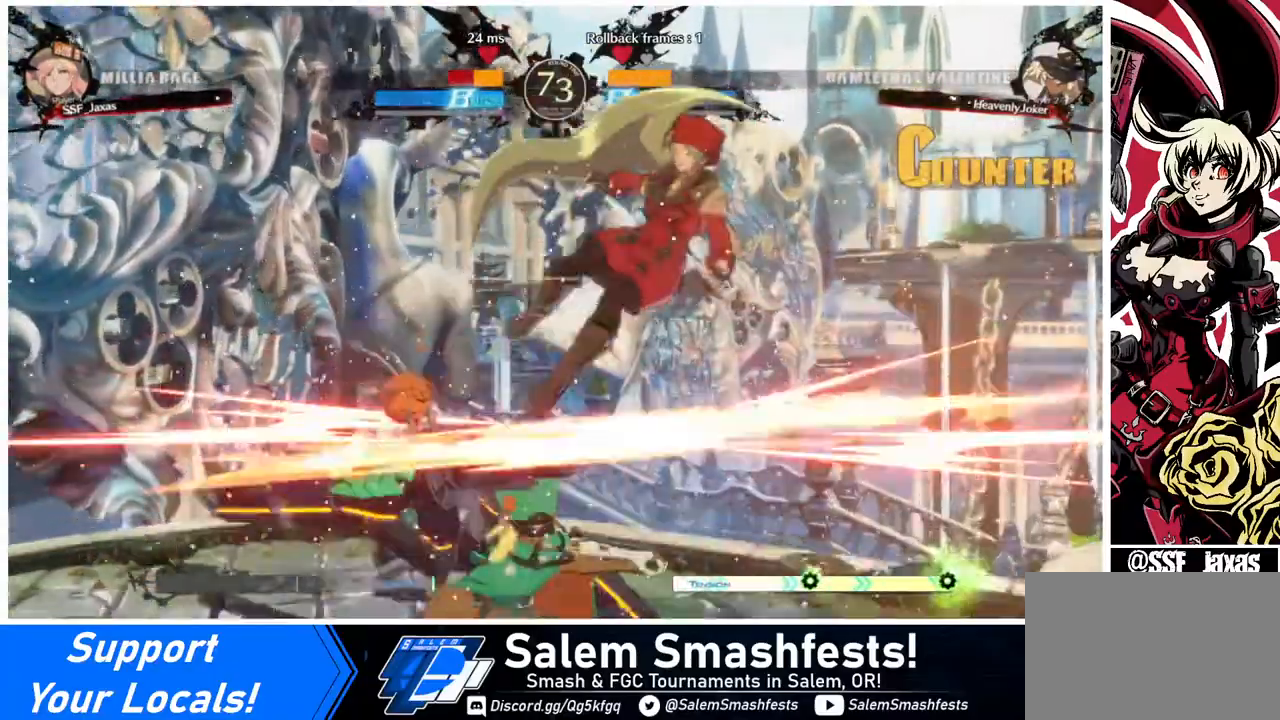
{"buttons": ["DPAD_RIGHT"], "events": [[120, "DPAD_RIGHT", "down"]]}
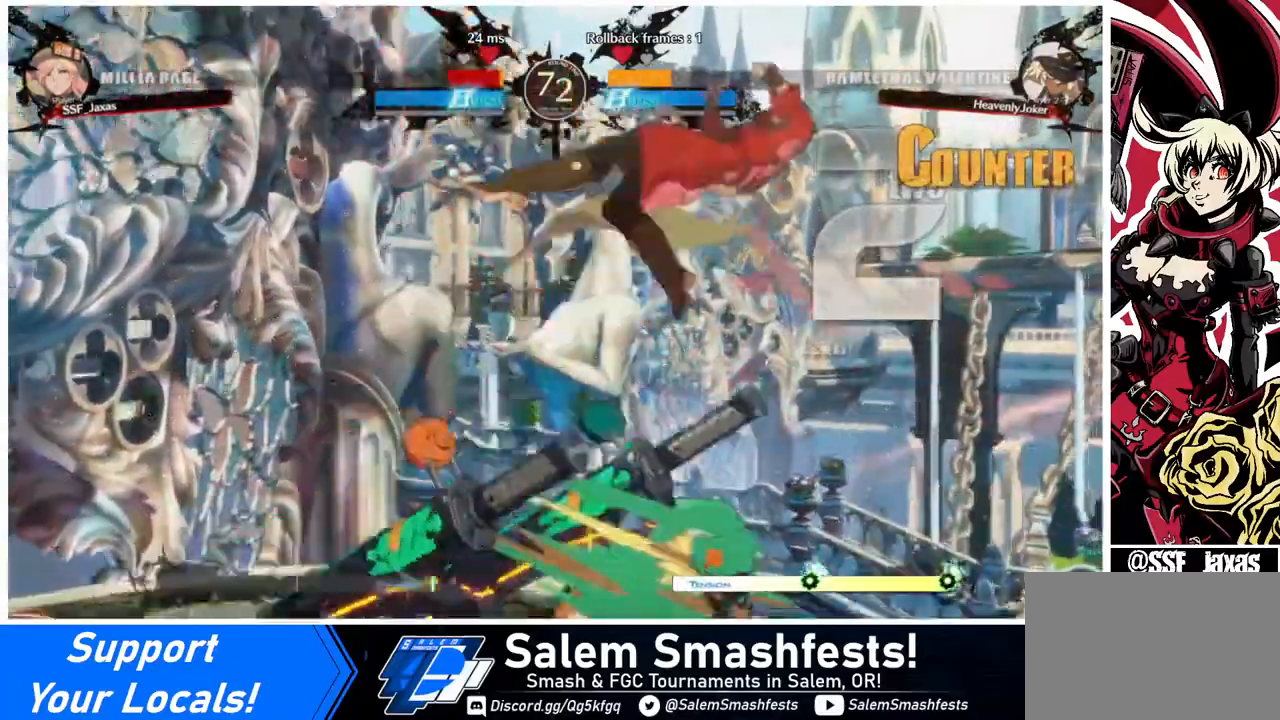
{"buttons": ["DPAD_RIGHT"], "events": [[120, "SQUARE", "down"], [480, "SQUARE", "up"]]}
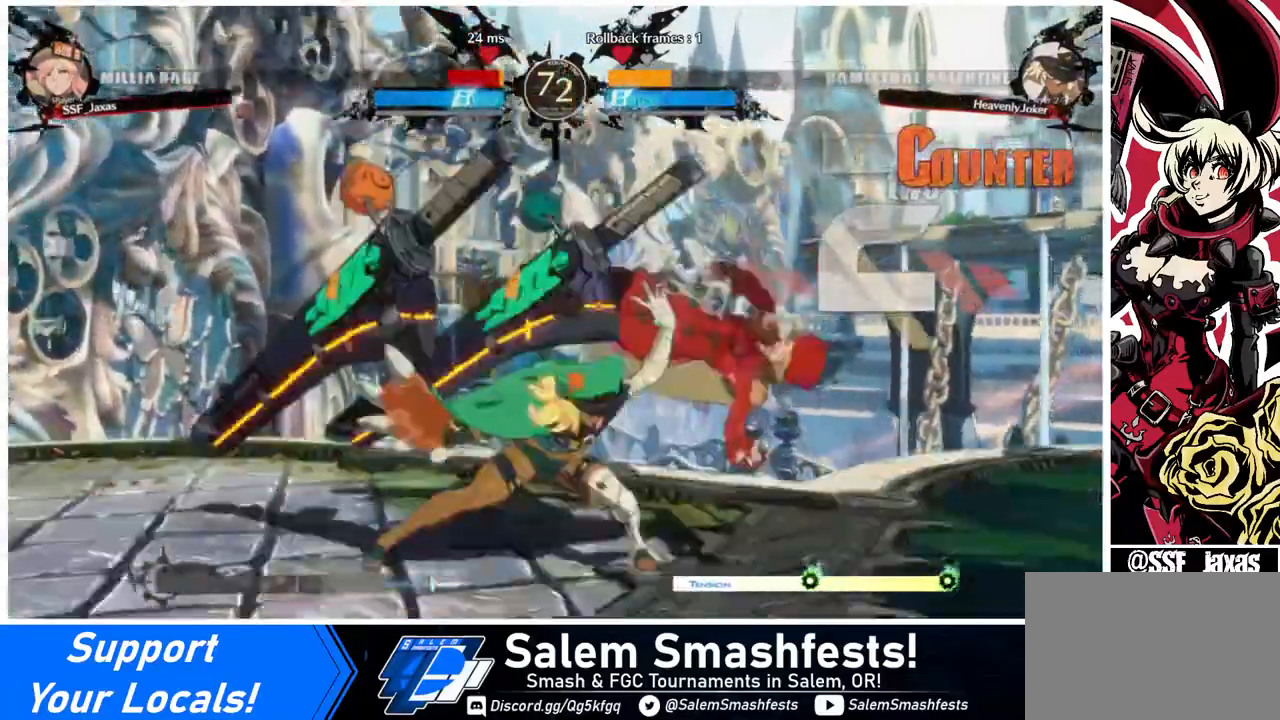
{"buttons": ["DPAD_RIGHT"], "events": [[40, "R2", "down"], [40, "SQUARE", "down"], [120, "R2", "up"], [120, "SQUARE", "up"]]}
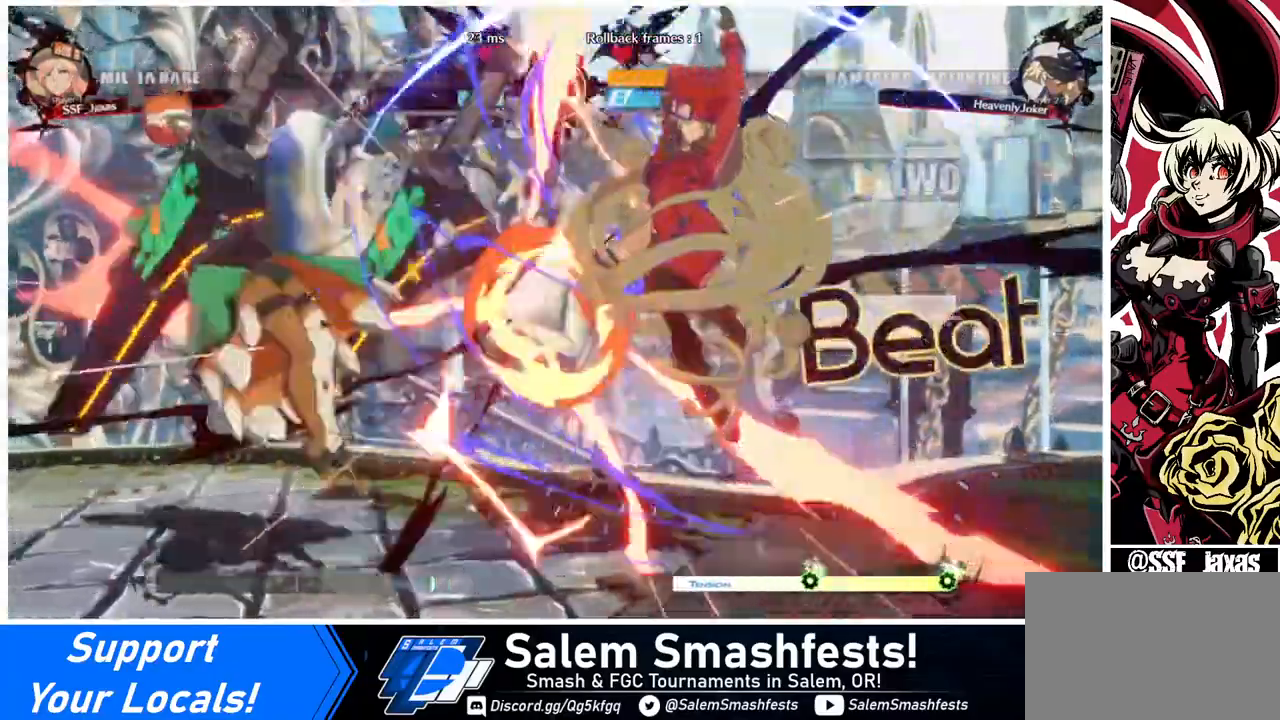
{"buttons": [], "events": [[160, "DPAD_RIGHT", "up"], [440, "DPAD_LEFT", "down"], [480, "DPAD_LEFT", "up"]]}
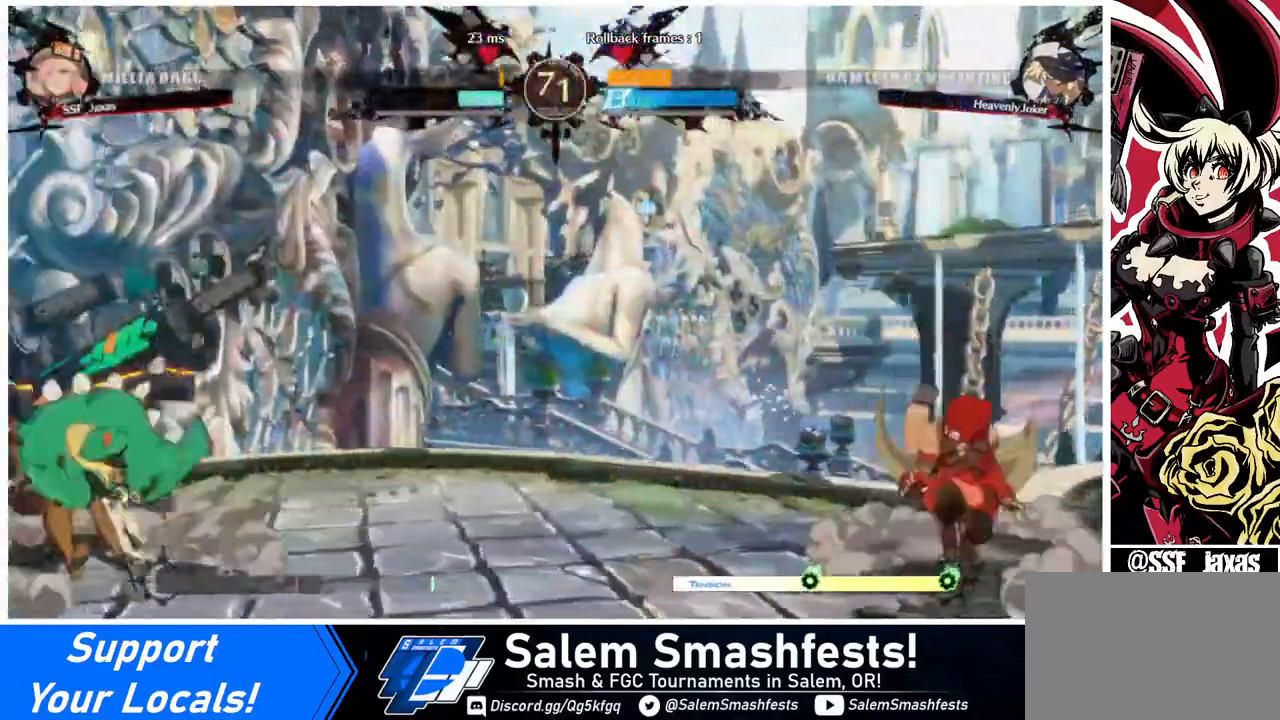
{"buttons": ["DPAD_DOWN", "DPAD_RIGHT"], "events": [[40, "DPAD_LEFT", "down"], [280, "DPAD_DOWN", "down"], [280, "DPAD_LEFT", "up"], [320, "DPAD_RIGHT", "down"], [320, "SQUARE", "down"], [320, "TRIANGLE", "down"], [360, "SQUARE", "up"], [360, "TRIANGLE", "up"]]}
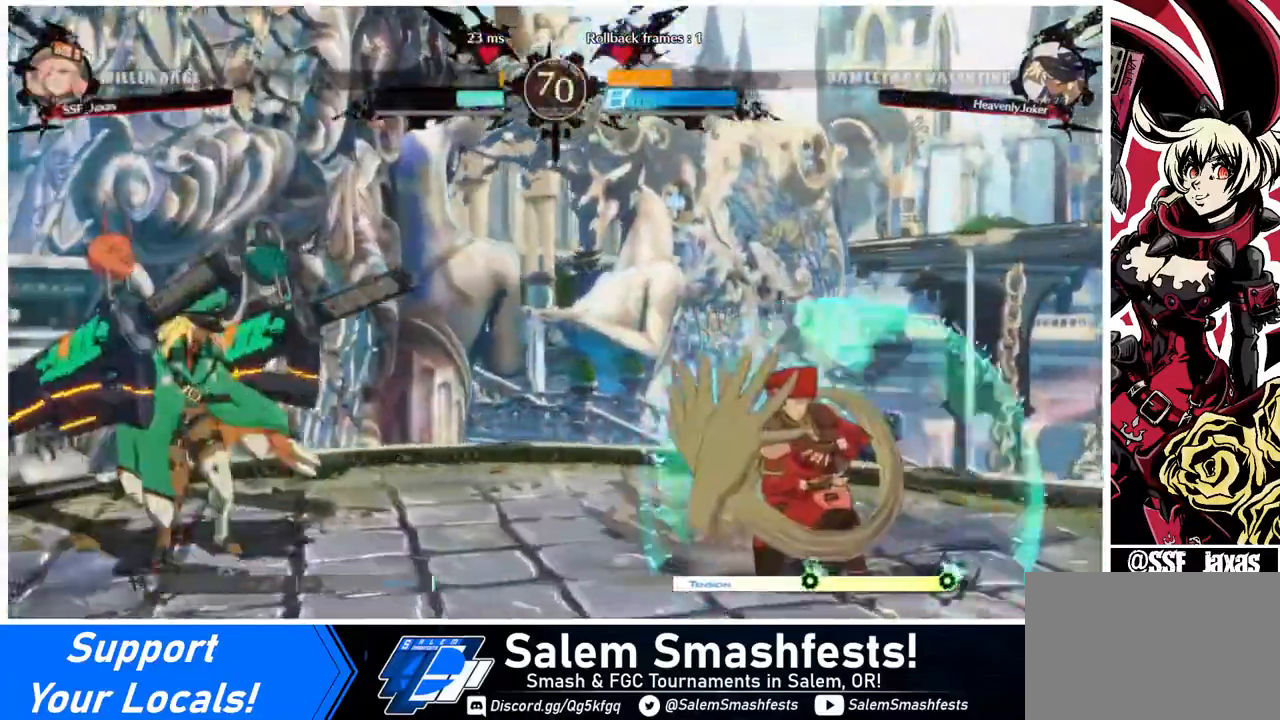
{"buttons": ["DPAD_LEFT"], "events": [[120, "DPAD_DOWN", "up"], [440, "DPAD_RIGHT", "up"], [480, "DPAD_LEFT", "down"]]}
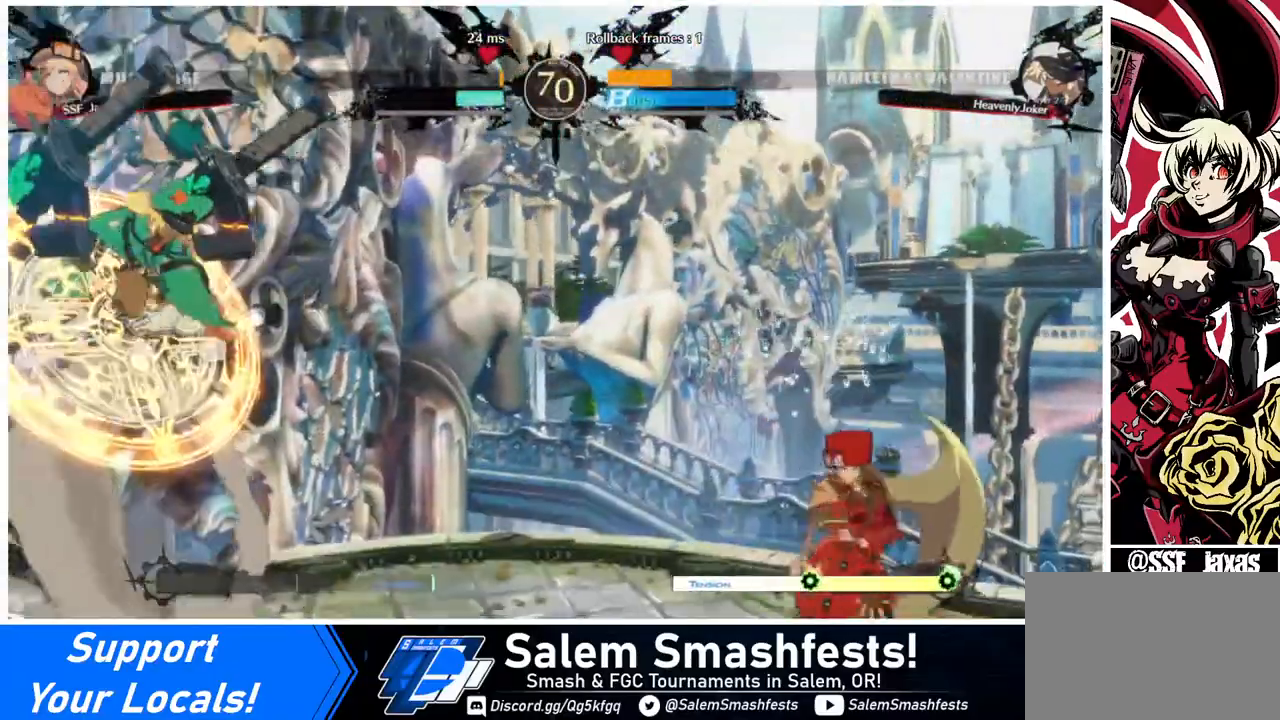
{"buttons": ["DPAD_RIGHT"], "events": [[80, "DPAD_LEFT", "up"], [120, "DPAD_LEFT", "down"], [280, "DPAD_LEFT", "up"], [280, "DPAD_RIGHT", "down"], [280, "DPAD_UP", "down"], [360, "DPAD_UP", "up"], [360, "R2", "down"], [440, "R2", "up"]]}
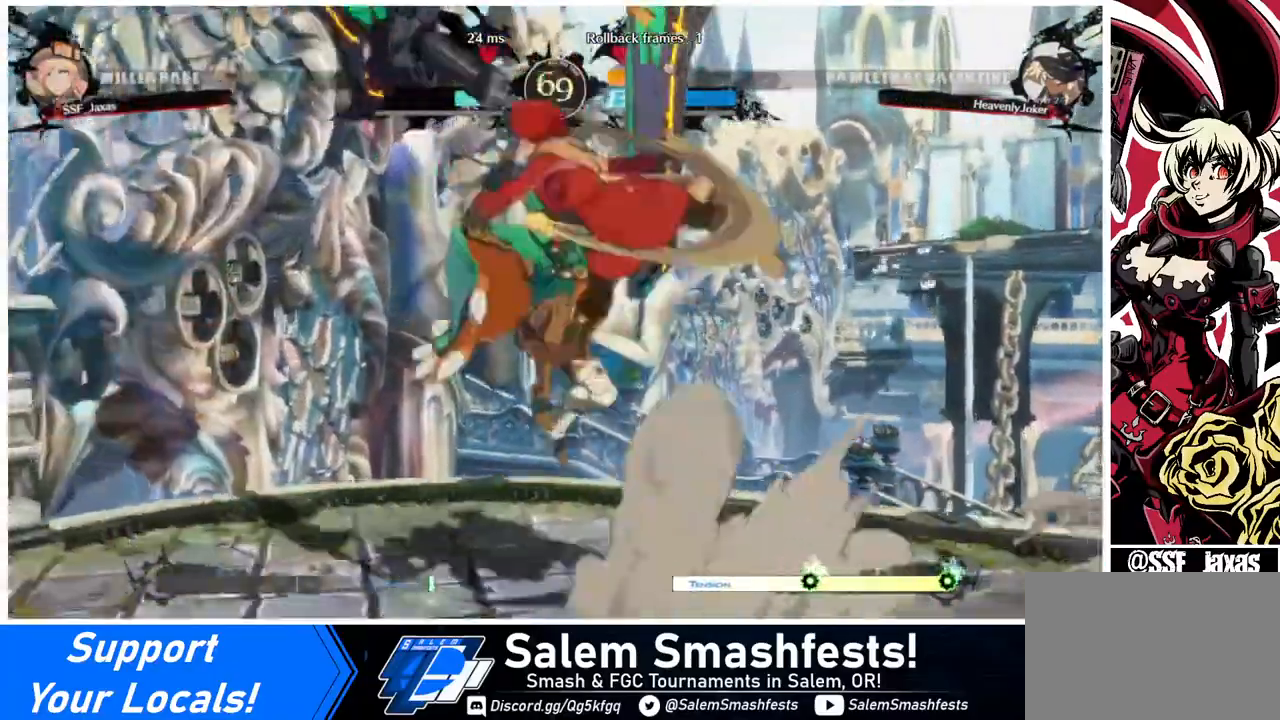
{"buttons": [], "events": [[440, "DPAD_RIGHT", "up"]]}
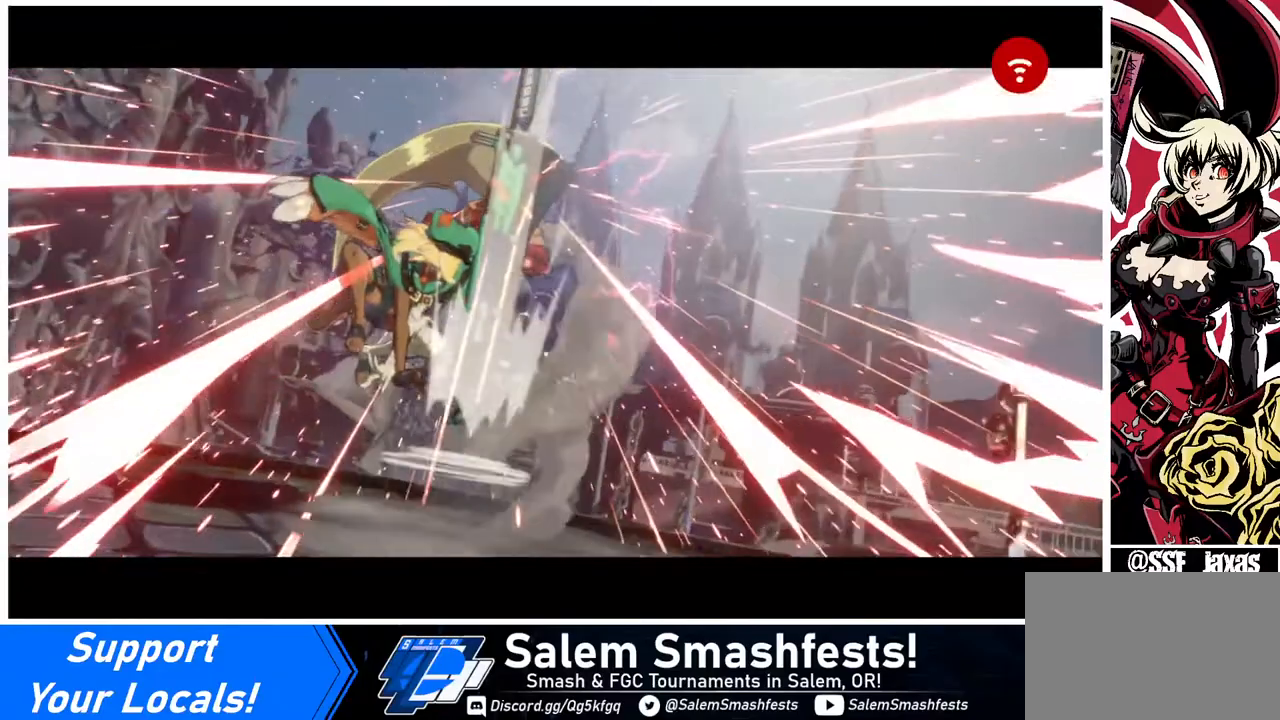
{"buttons": [], "events": [[280, "DPAD_RIGHT", "down"], [320, "DPAD_RIGHT", "up"]]}
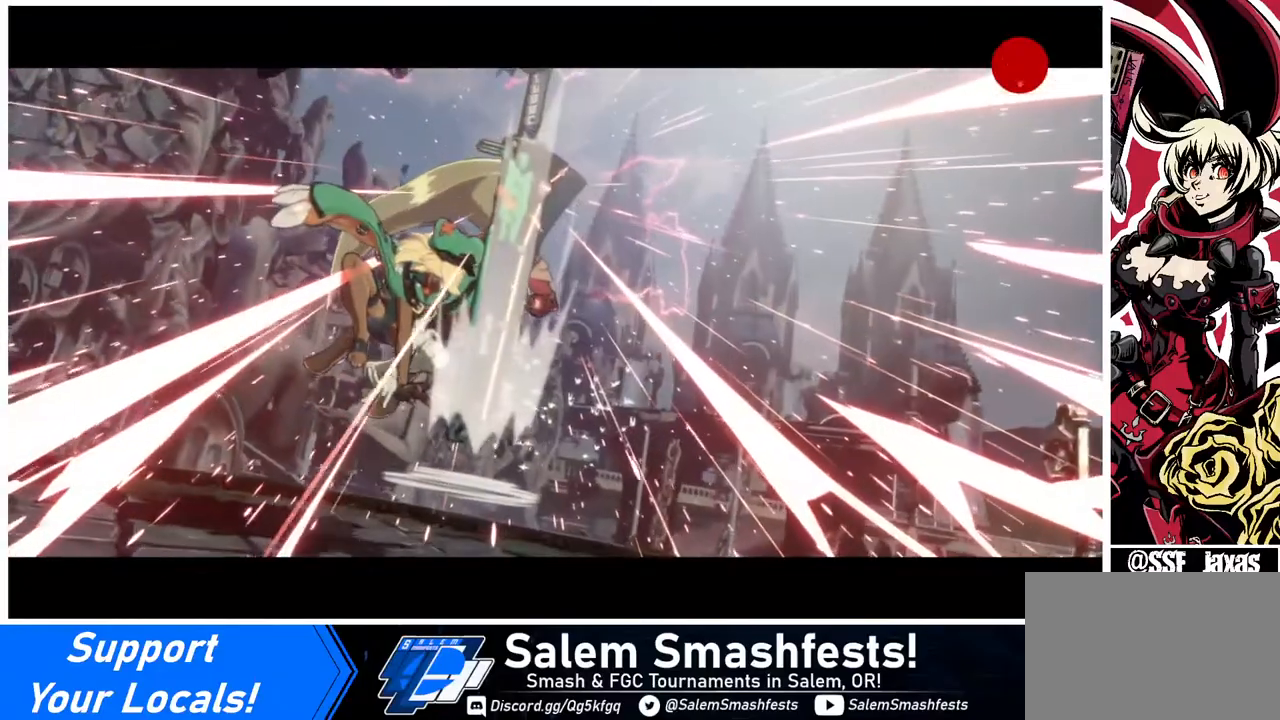
{"buttons": [], "events": []}
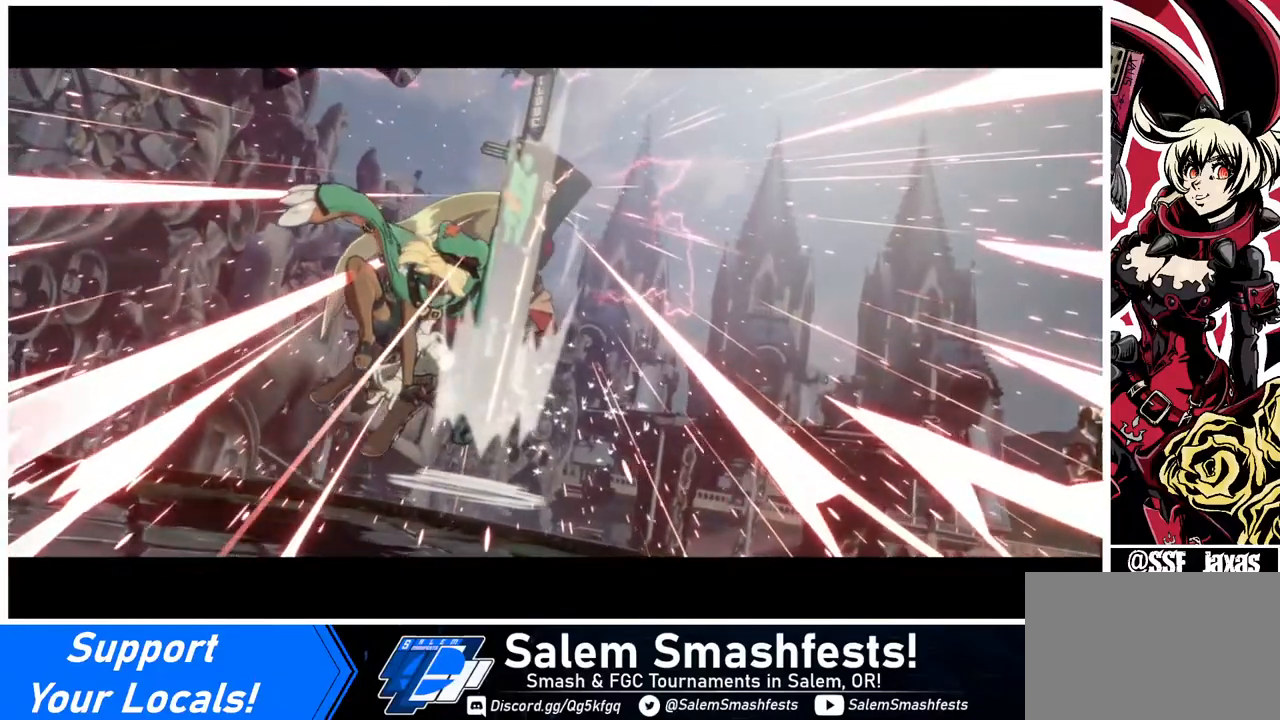
{"buttons": [], "events": []}
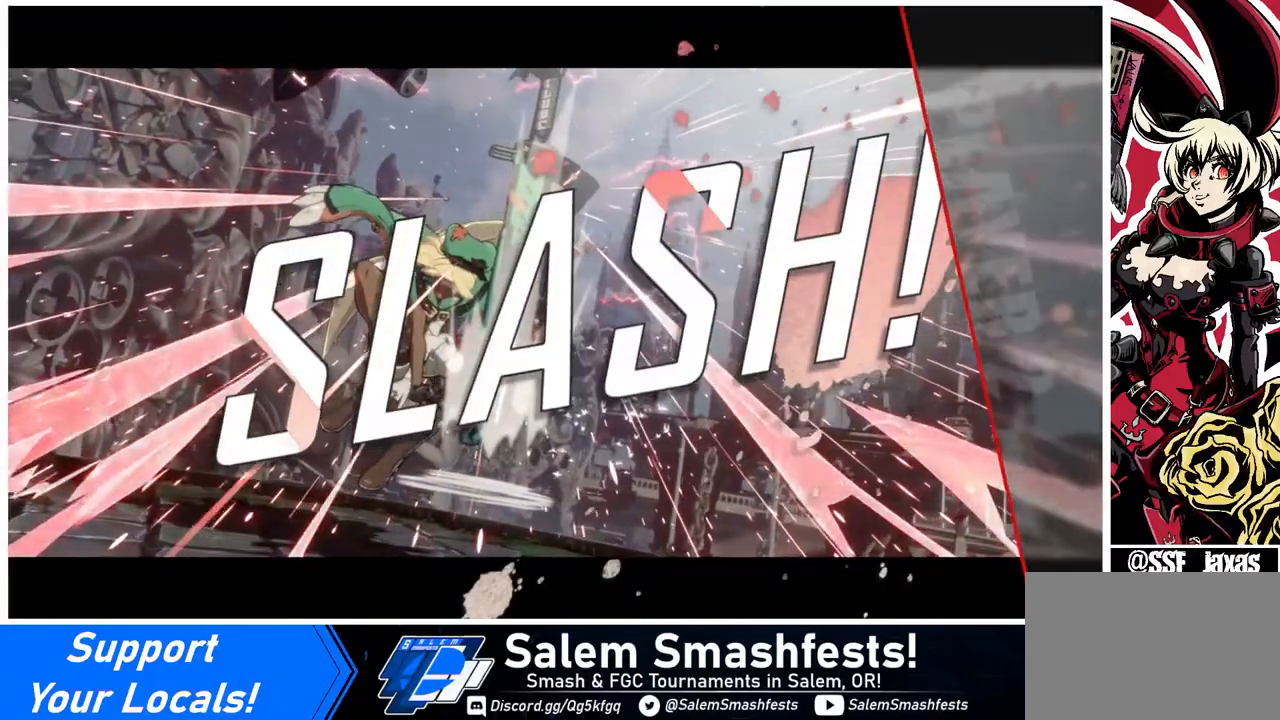
{"buttons": [], "events": []}
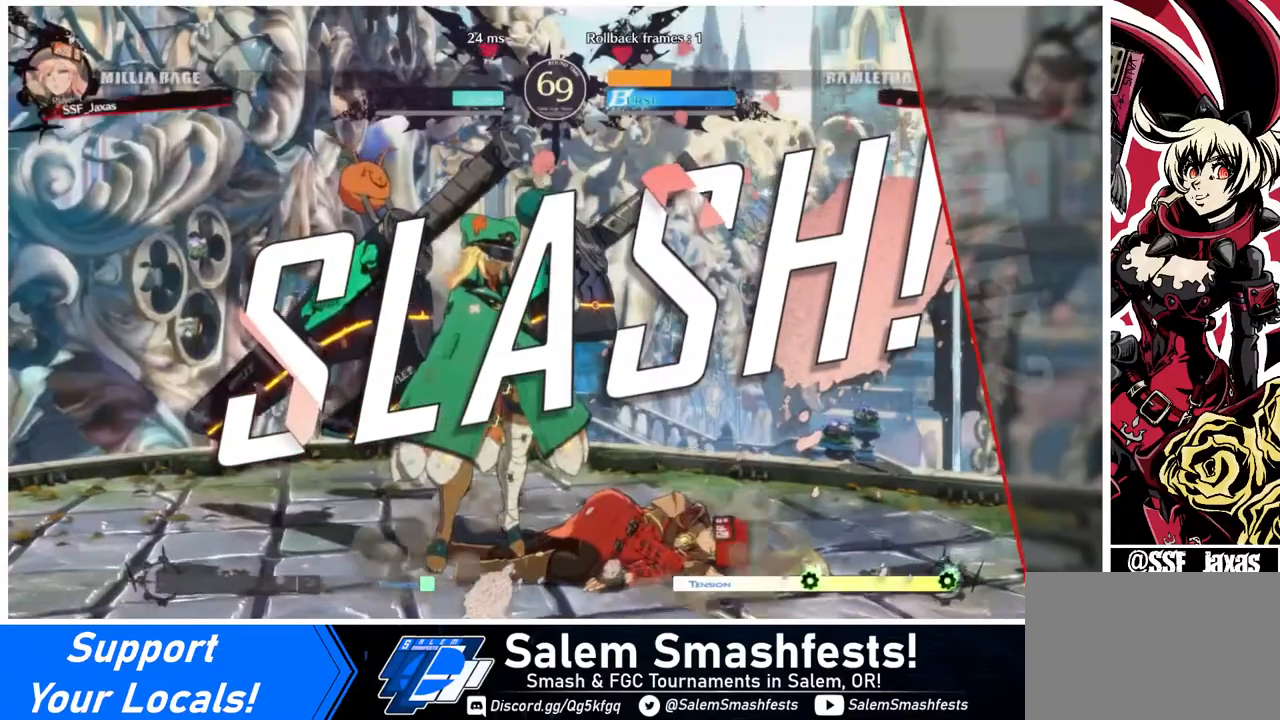
{"buttons": [], "events": []}
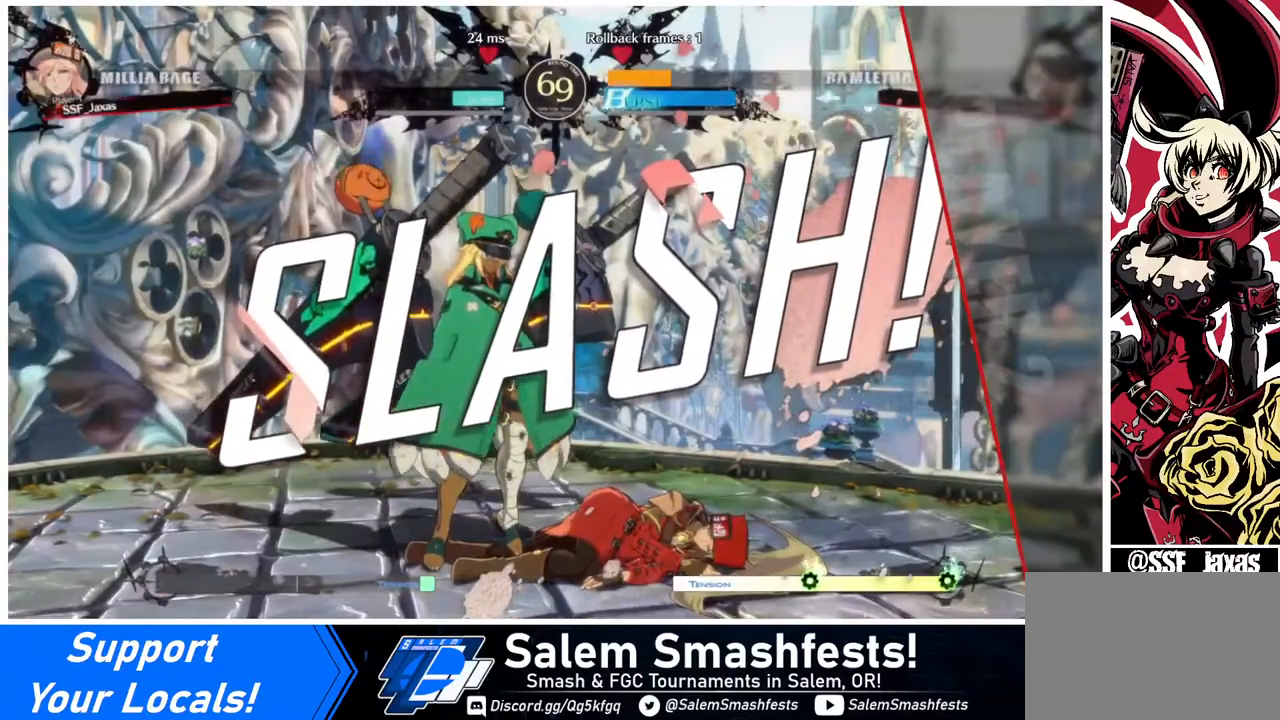
{"buttons": ["CROSS"], "events": [[40, "CROSS", "down"], [160, "CROSS", "up"], [280, "CROSS", "down"], [440, "CROSS", "up"], [520, "CROSS", "down"]]}
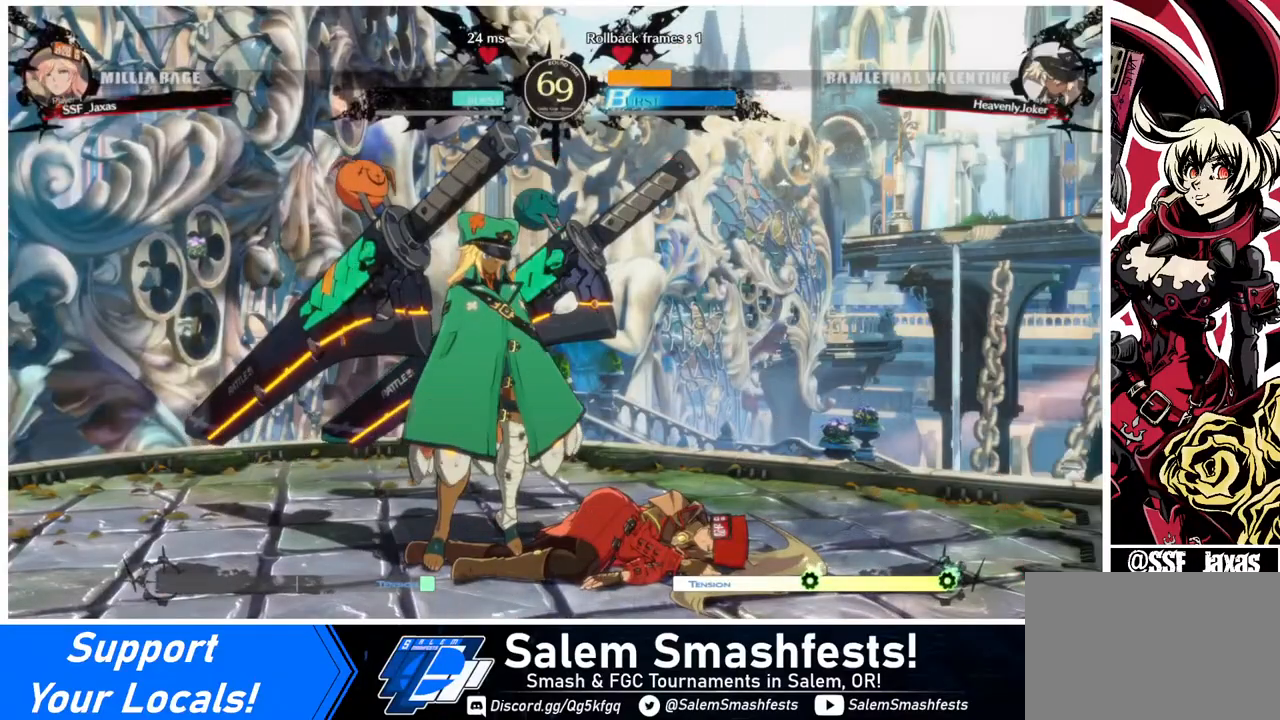
{"buttons": ["CROSS"], "events": [[120, "CROSS", "up"], [160, "CROSS", "down"], [280, "CROSS", "up"], [360, "CROSS", "down"]]}
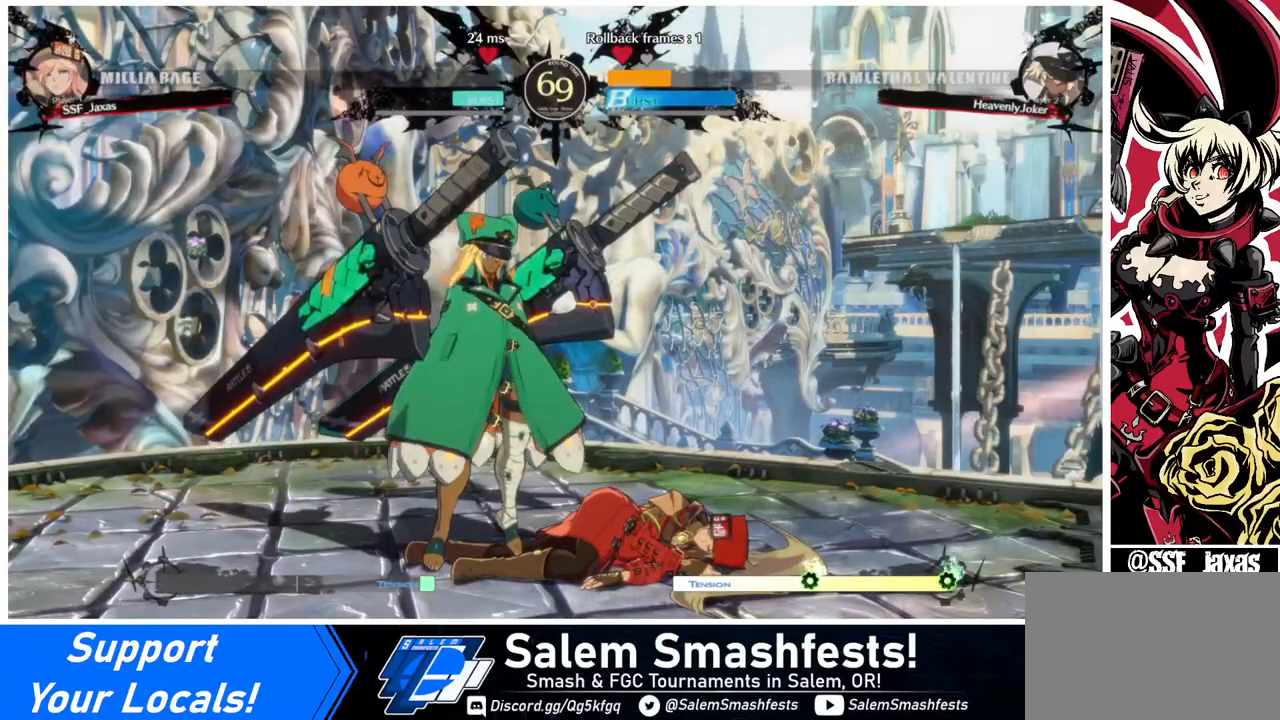
{"buttons": ["CROSS"], "events": [[40, "CROSS", "up"], [160, "CROSS", "down"], [280, "CROSS", "up"], [440, "CROSS", "down"]]}
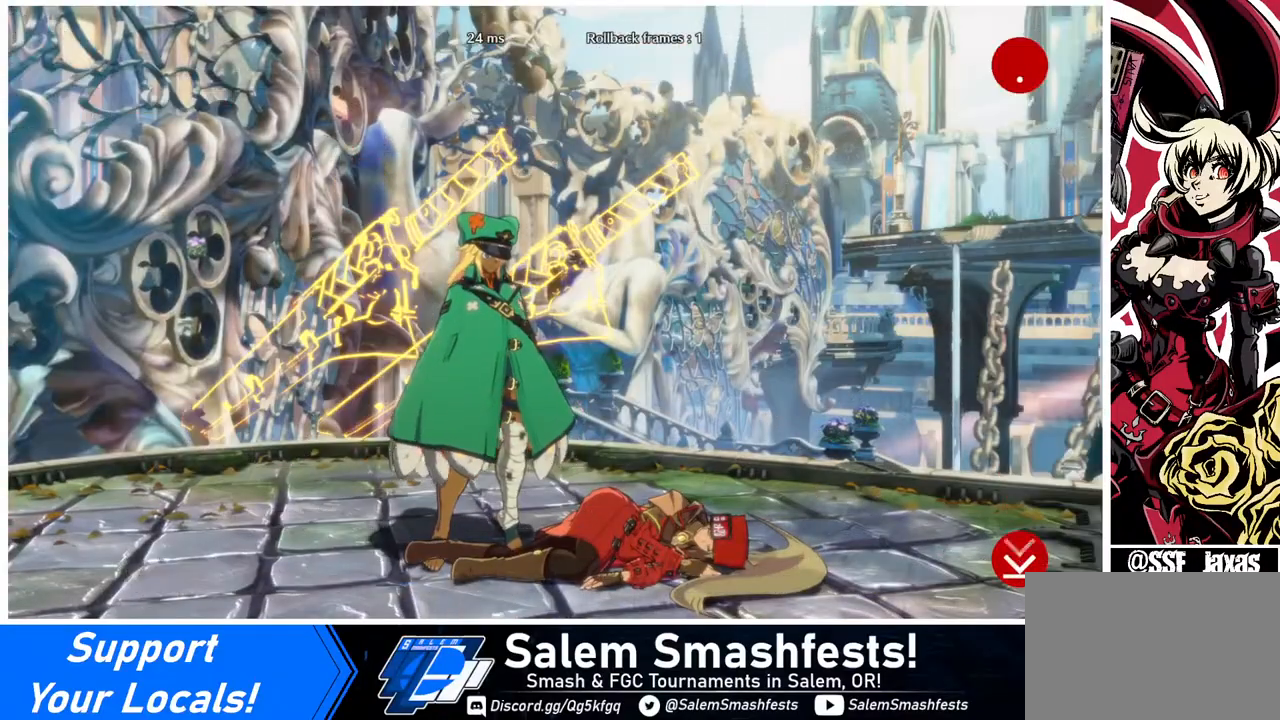
{"buttons": ["CROSS"], "events": [[40, "CROSS", "up"], [200, "CROSS", "down"], [320, "CROSS", "up"], [480, "CROSS", "down"]]}
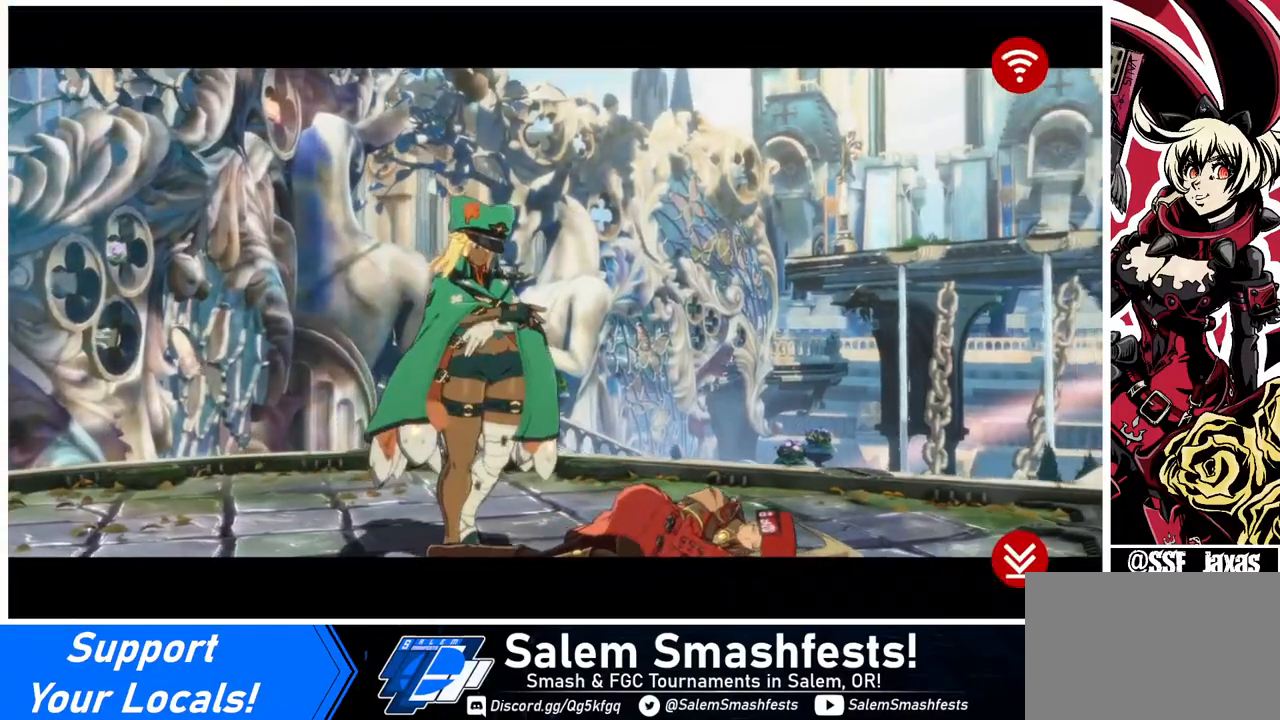
{"buttons": ["CROSS"], "events": [[120, "CROSS", "up"], [240, "CROSS", "down"], [360, "CROSS", "up"], [480, "CROSS", "down"]]}
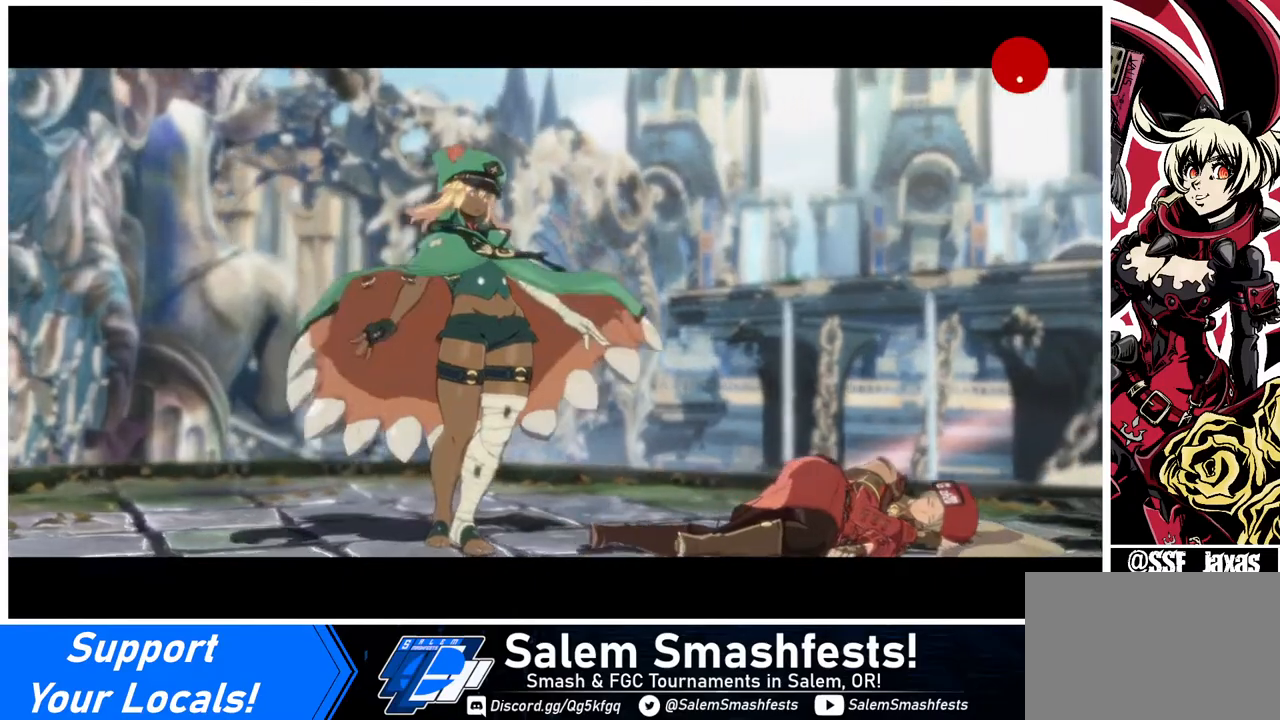
{"buttons": ["CROSS"], "events": [[80, "CROSS", "up"], [240, "CROSS", "down"], [320, "CROSS", "up"], [480, "CROSS", "down"]]}
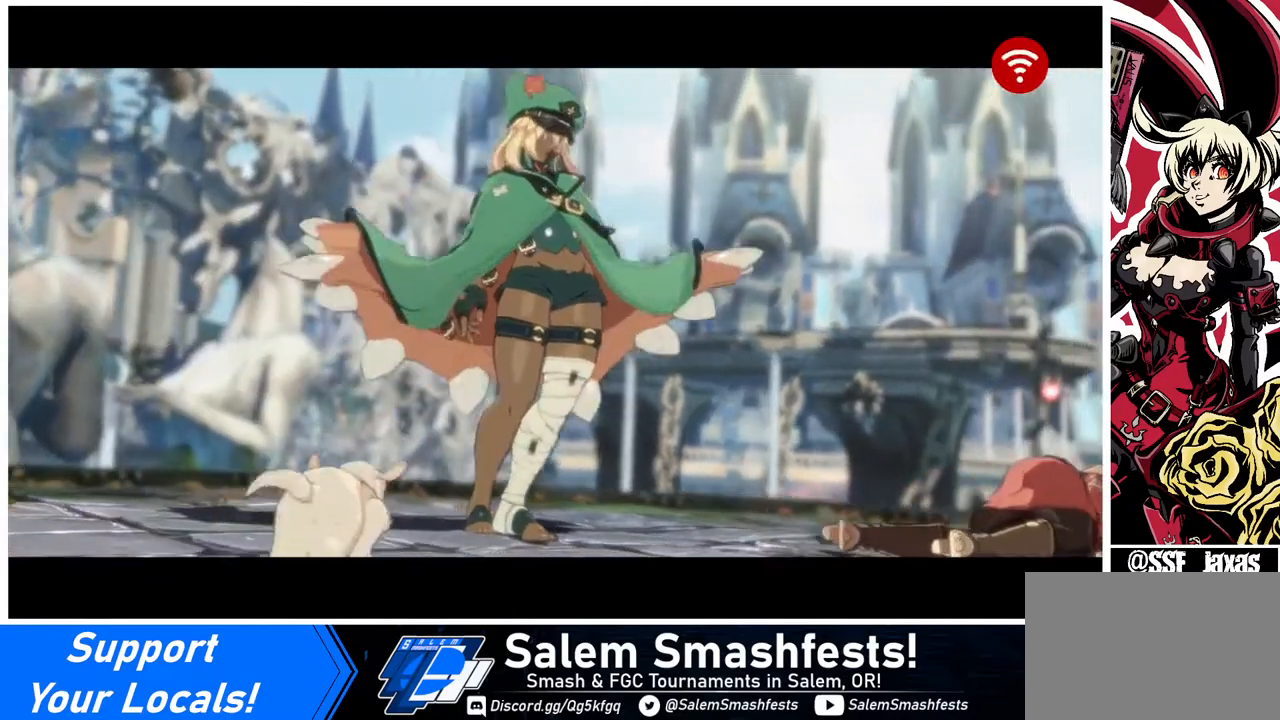
{"buttons": ["CROSS"], "events": [[160, "CROSS", "up"], [480, "CROSS", "down"]]}
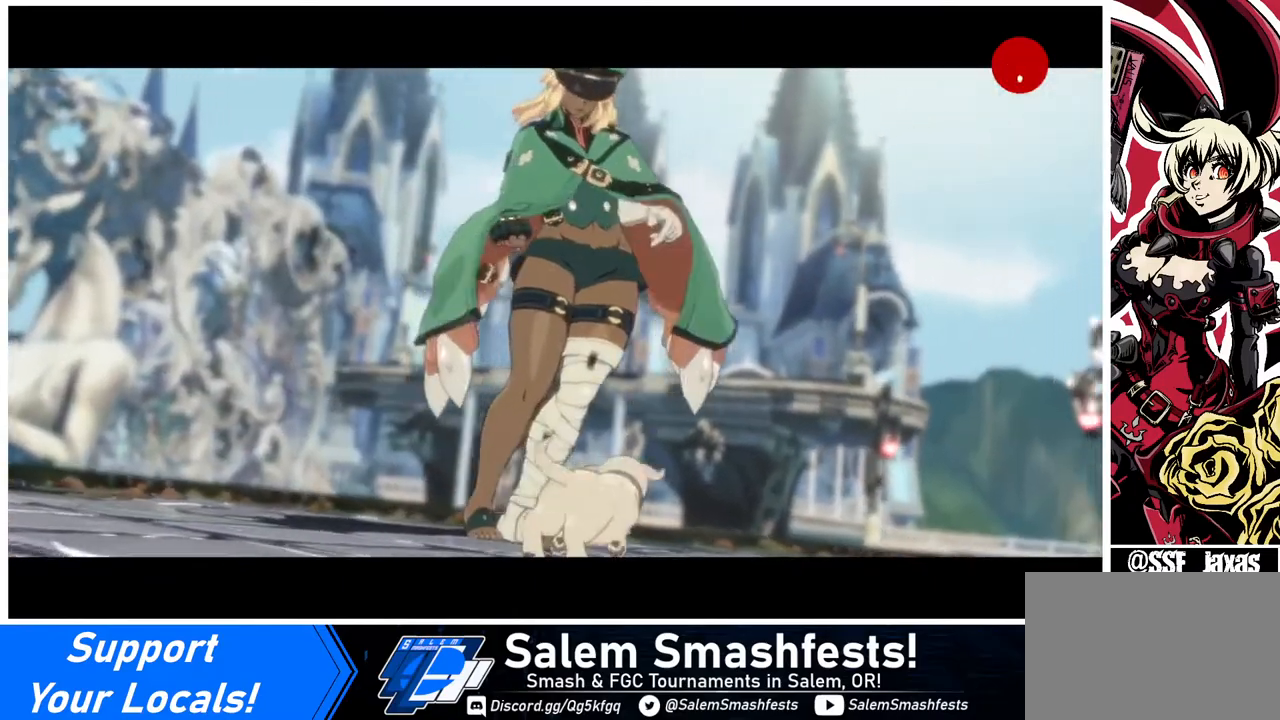
{"buttons": ["CROSS"], "events": [[80, "CROSS", "up"], [440, "CROSS", "down"]]}
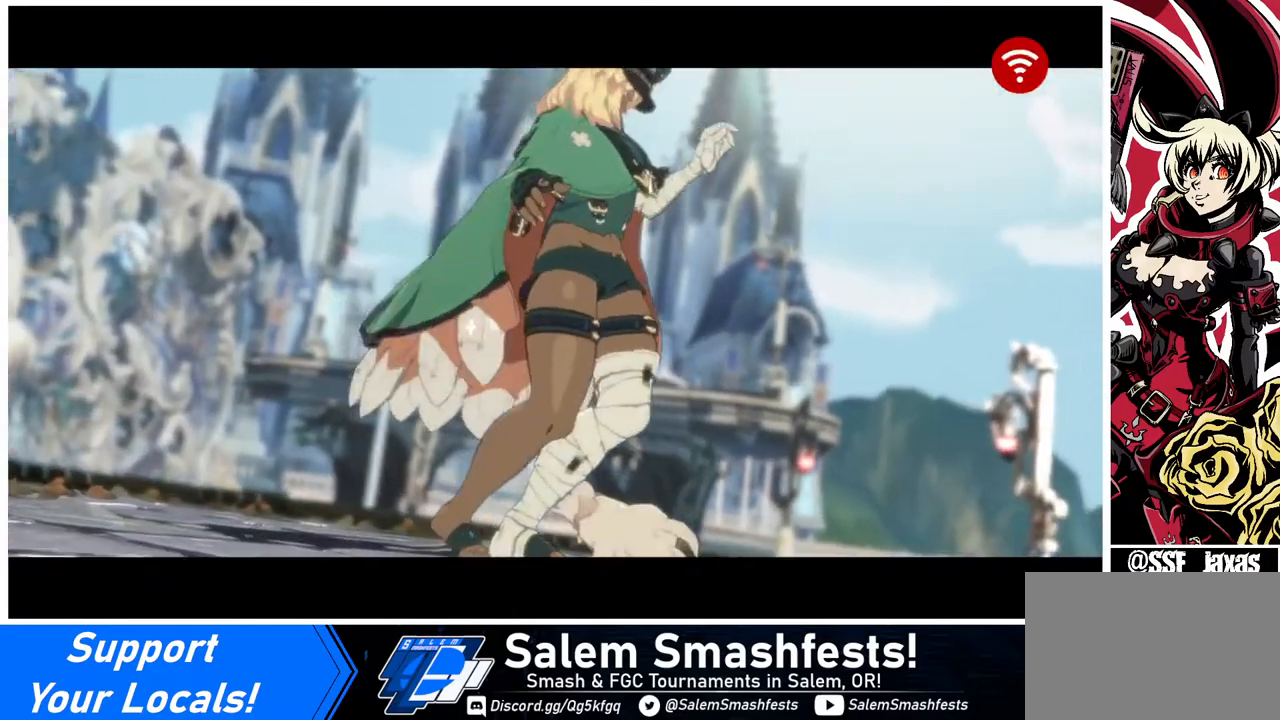
{"buttons": ["CROSS"], "events": [[120, "CROSS", "up"], [520, "CROSS", "down"]]}
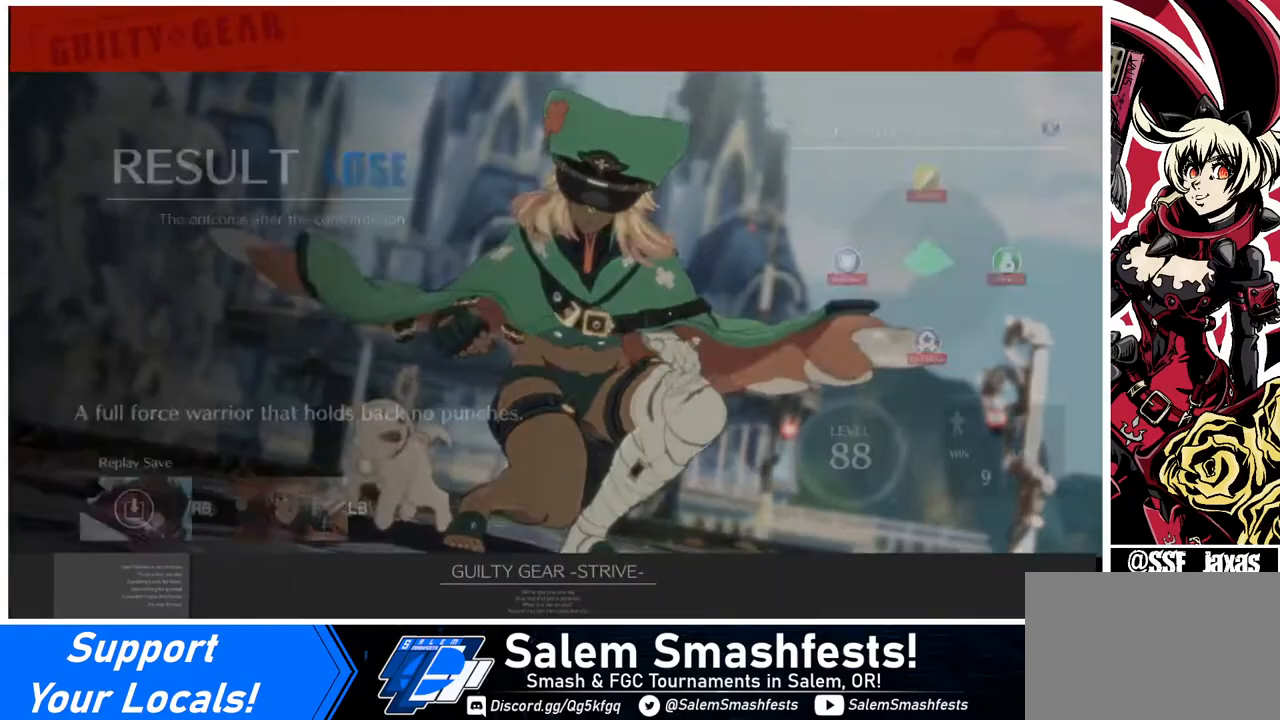
{"buttons": ["CROSS"], "events": [[120, "CROSS", "up"], [240, "CROSS", "down"], [320, "CROSS", "up"], [400, "CROSS", "down"]]}
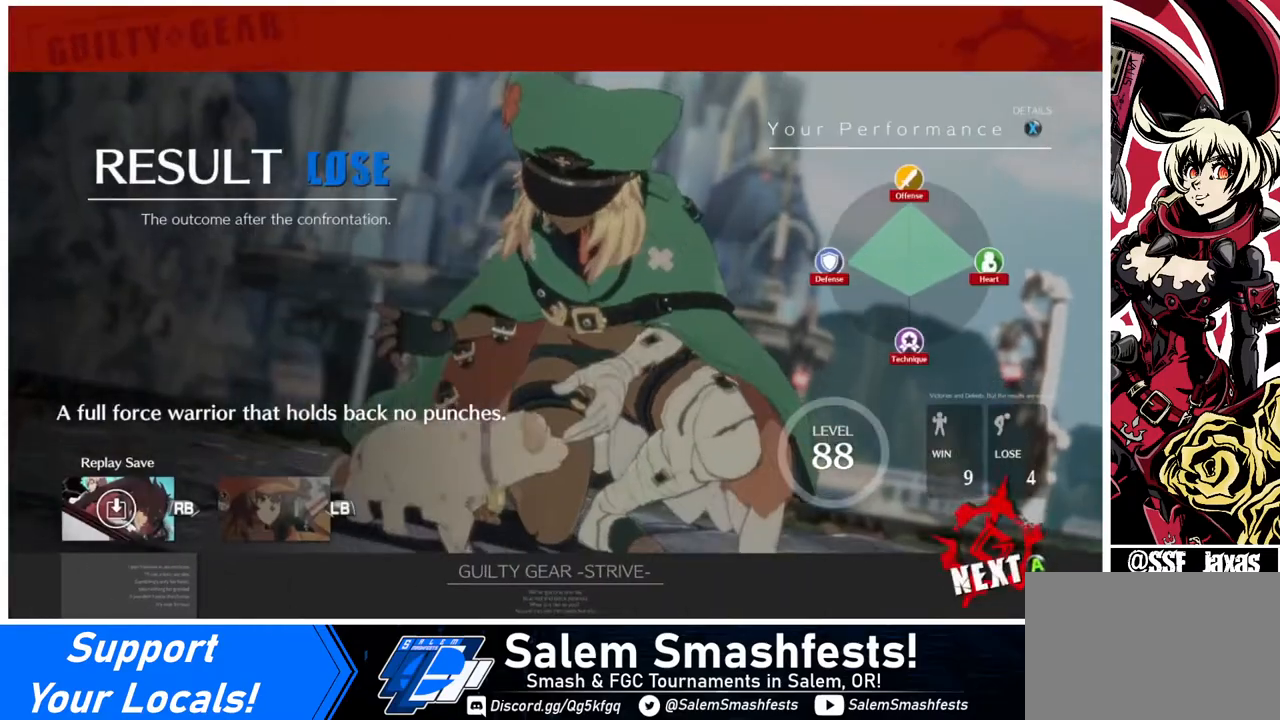
{"buttons": ["CROSS"], "events": [[40, "CROSS", "up"], [200, "CROSS", "down"], [240, "CROSS", "up"], [360, "CROSS", "down"], [440, "CROSS", "up"], [520, "CROSS", "down"]]}
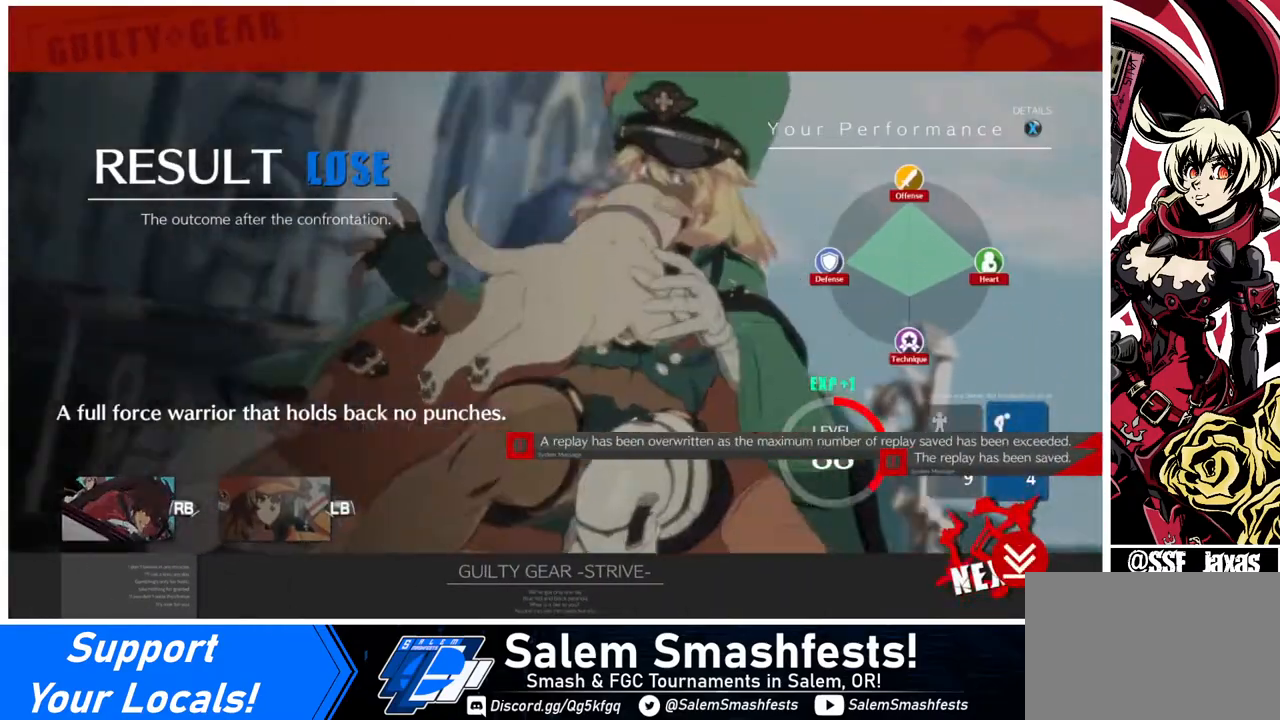
{"buttons": [], "events": [[80, "CROSS", "up"], [160, "CROSS", "down"], [240, "CROSS", "up"], [360, "CROSS", "down"], [400, "CROSS", "up"]]}
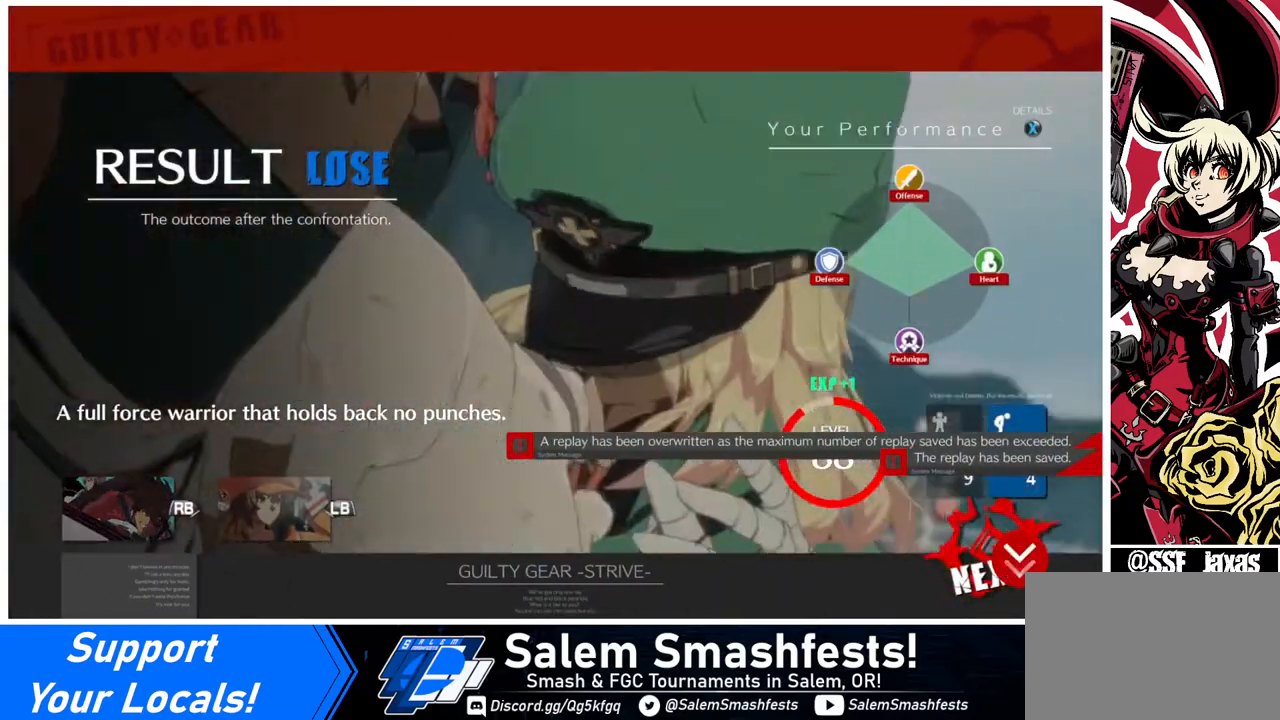
{"buttons": [], "events": [[40, "CROSS", "down"], [120, "CROSS", "up"], [240, "CROSS", "down"], [320, "CROSS", "up"], [440, "CROSS", "down"], [520, "CROSS", "up"]]}
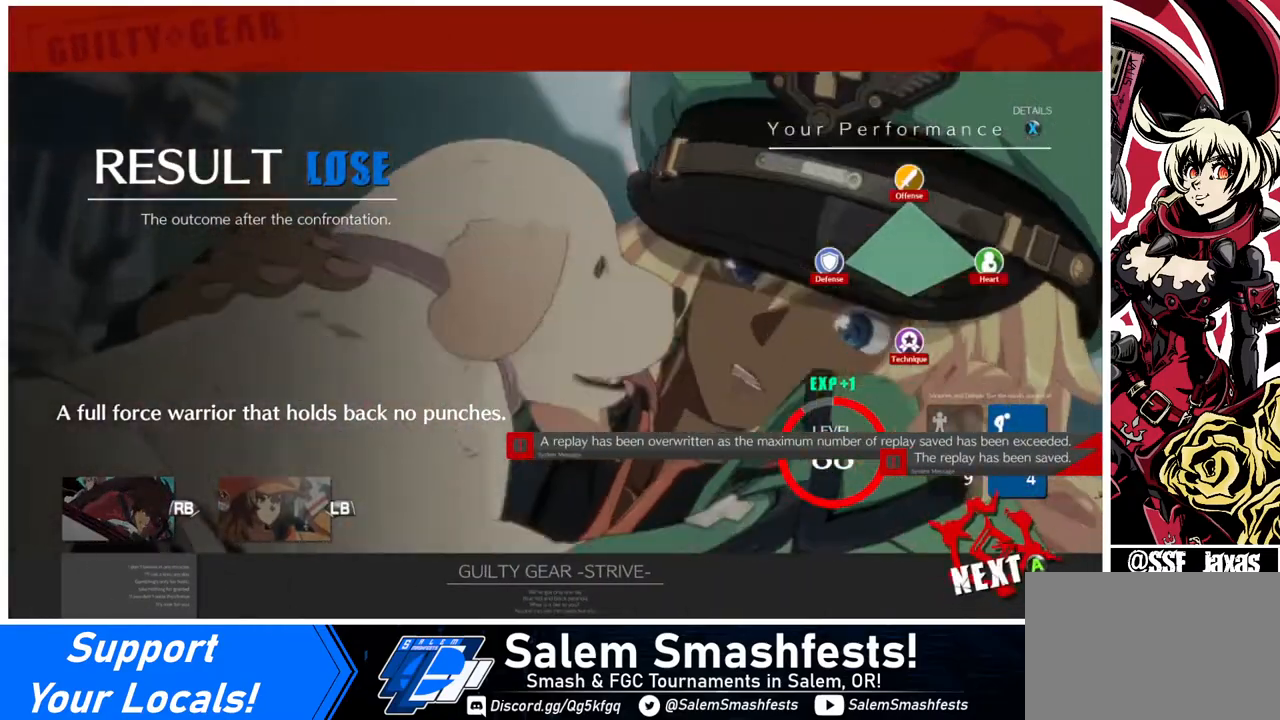
{"buttons": ["CROSS"], "events": [[80, "CROSS", "down"], [200, "CROSS", "up"], [280, "CROSS", "down"], [400, "CROSS", "up"], [480, "CROSS", "down"]]}
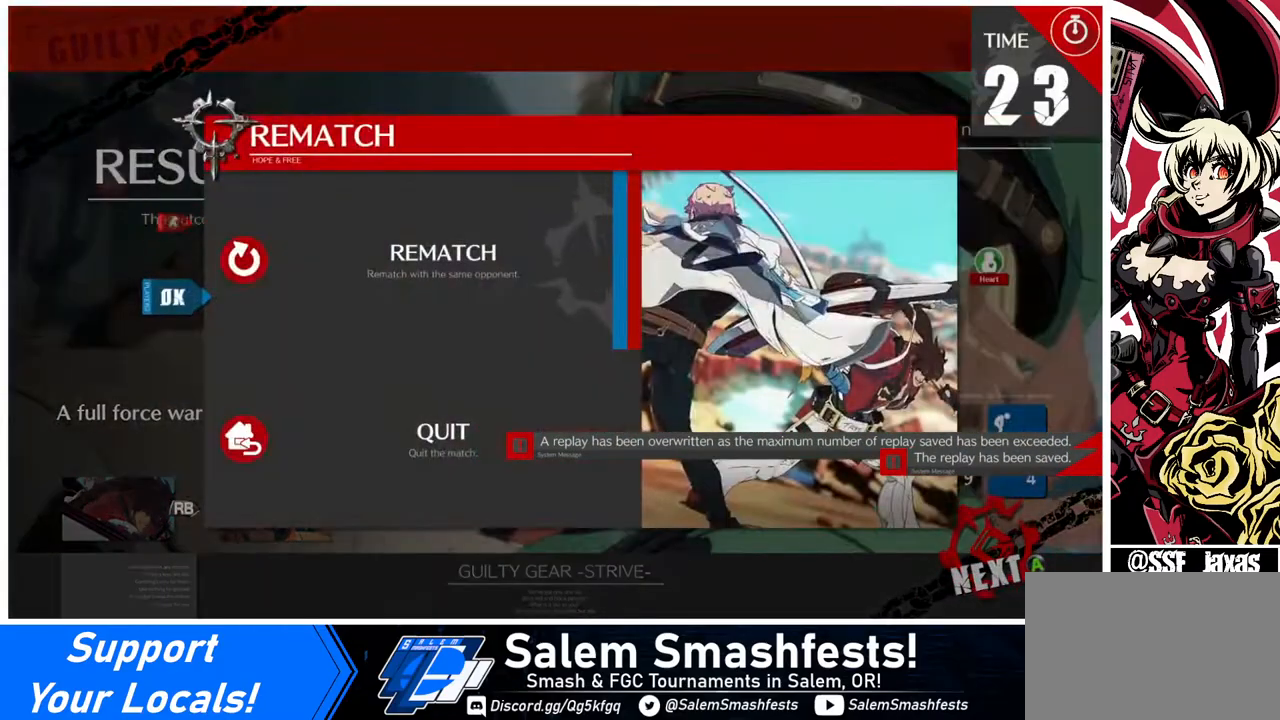
{"buttons": [], "events": [[80, "CROSS", "up"], [160, "CROSS", "down"], [280, "CROSS", "up"], [400, "CROSS", "down"], [480, "CROSS", "up"]]}
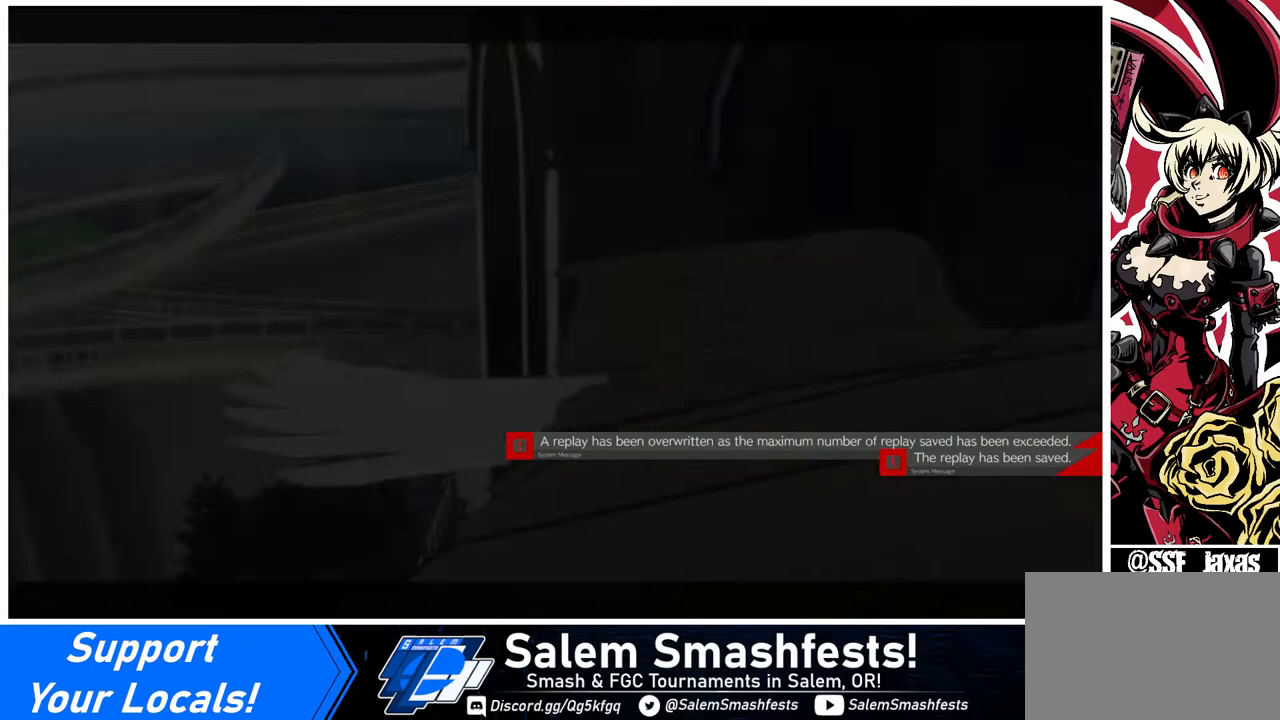
{"buttons": [], "events": [[240, "CROSS", "down"], [320, "CROSS", "up"]]}